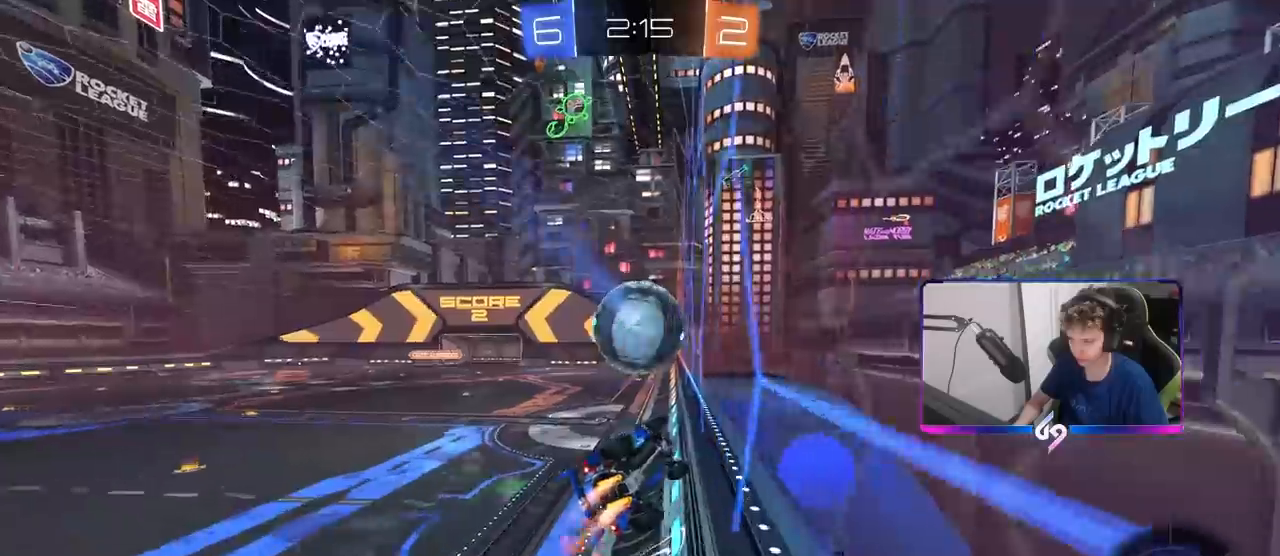
Gameplay with keyboard and mouse; each line is a JSON object with the keys and mouse buttons held at the frame after it. "events" lists presses ("down") and releases ("up") of "1", "2", "3", "4", "5", "a", "alt", "c", "caps_lock", "ctrl", "d", "e", "f", "g", "q", "r", "s", "shift", "space", "t", "tab", "v", "w", "x", "z", "mouse_left", "mouse_wheel" and "mouse_right" between this image and that frame as [ms after this image, input, new state], when the widget could be followed in between. "mouse_left", "mouse_wheel", "mouse_right" = the "left", "wheel", "right" buttons of the "mouse" list. No other keys are recorded. "wheel" means that the mouse wheel is clicked or scrolled. "mouse_move" is the direction in which the mouse moves at that frame (one of eight, or "still"), when it could be read.
{"keys": [], "mouse": [], "mouse_move": "still", "events": [[100, "mouse_left", "up"], [133, "d", "up"], [183, "s", "up"], [183, "shift", "up"]]}
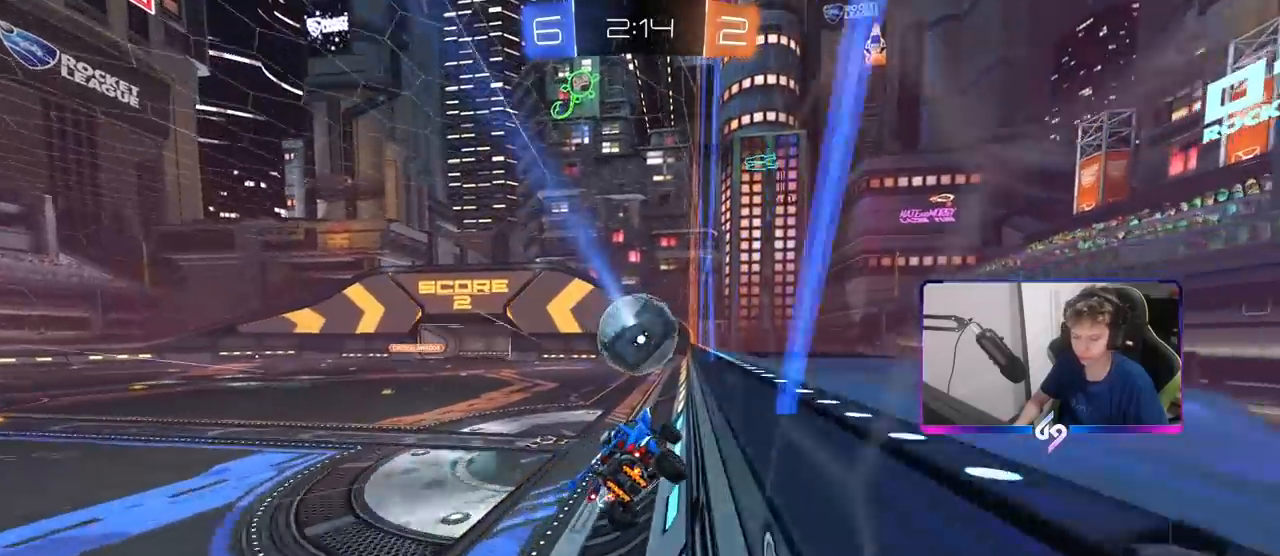
{"keys": ["a", "w"], "mouse": [], "mouse_move": "still", "events": [[50, "mouse_left", "down"], [300, "mouse_left", "up"], [300, "w", "down"], [483, "a", "down"]]}
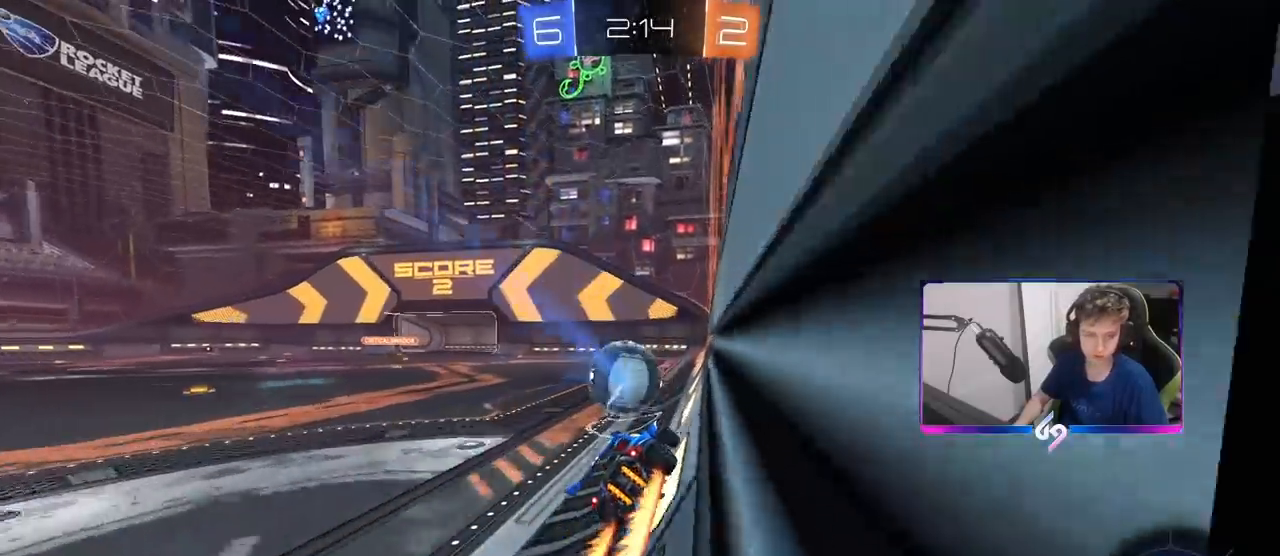
{"keys": ["shift"], "mouse": [], "mouse_move": "still", "events": [[67, "a", "up"], [67, "mouse_right", "down"], [117, "mouse_right", "up"], [117, "w", "up"], [167, "d", "down"], [267, "s", "down"], [300, "shift", "down"], [350, "a", "down"], [400, "d", "up"], [450, "a", "up"], [450, "s", "up"]]}
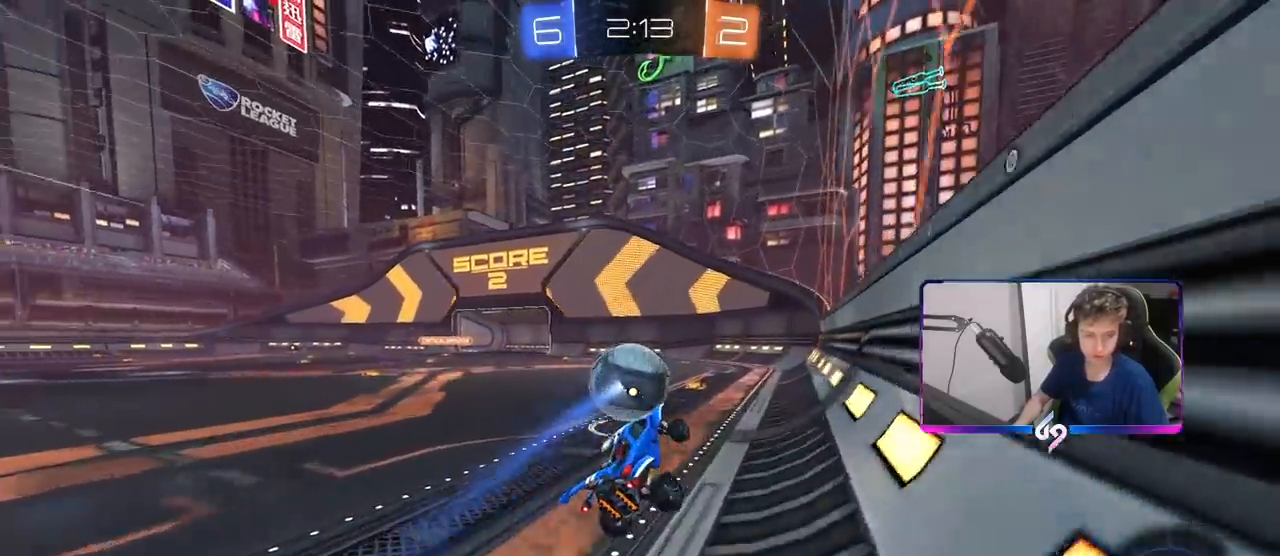
{"keys": ["w"], "mouse": ["left"], "mouse_move": "still", "events": [[50, "shift", "up"], [83, "shift", "down"], [183, "shift", "up"], [233, "w", "down"], [367, "a", "down"], [467, "a", "up"], [467, "mouse_left", "down"]]}
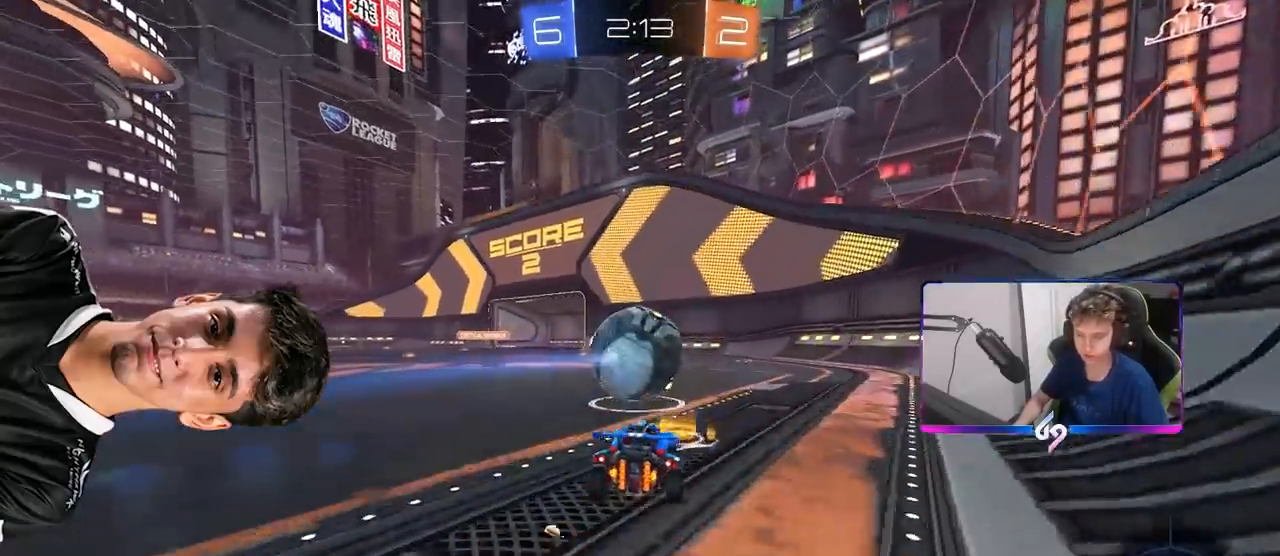
{"keys": ["a", "shift", "w"], "mouse": [], "mouse_move": "still", "events": [[67, "d", "down"], [150, "mouse_left", "up"], [400, "a", "down"], [400, "d", "up"], [433, "shift", "down"]]}
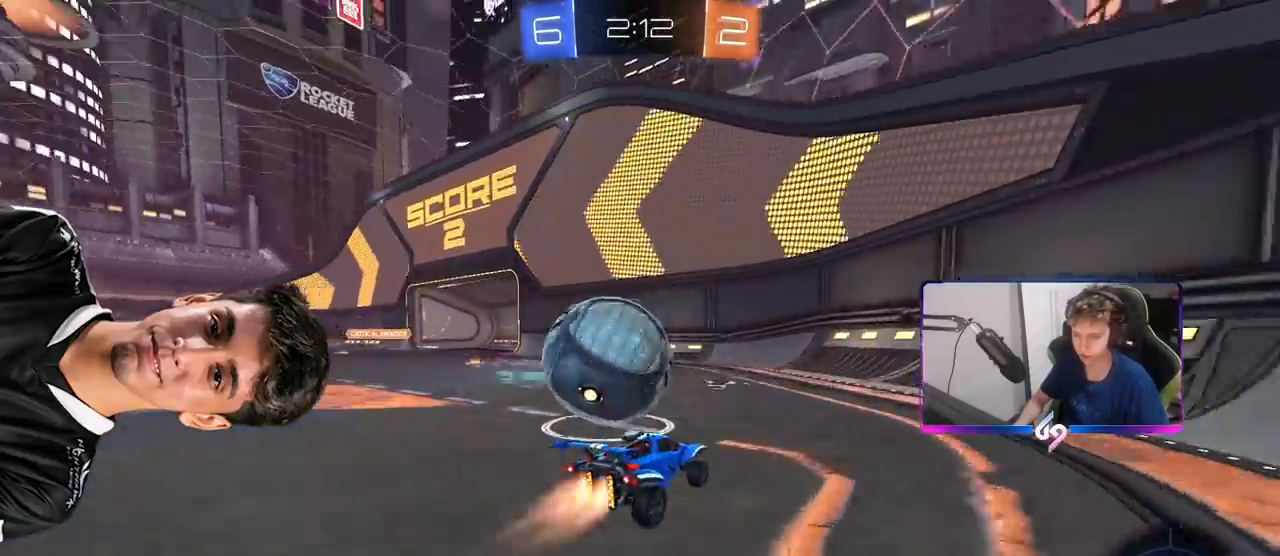
{"keys": ["w"], "mouse": ["left"], "mouse_move": "still", "events": [[33, "mouse_left", "down"], [67, "shift", "up"], [117, "a", "up"], [267, "a", "down"], [417, "a", "up"]]}
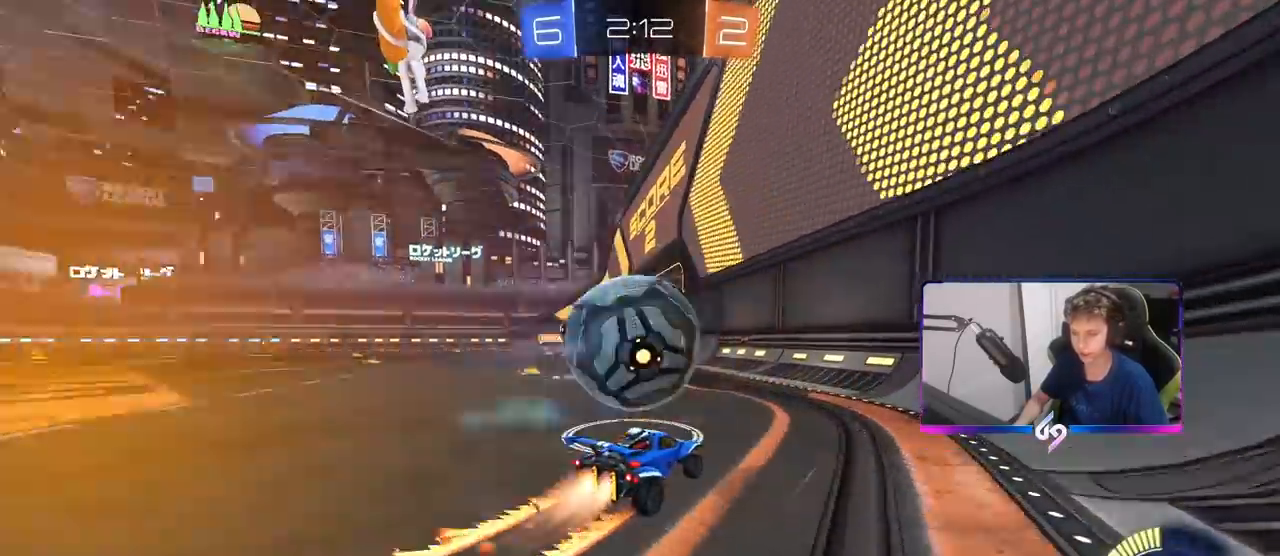
{"keys": ["d"], "mouse": [], "mouse_move": "still", "events": [[50, "a", "down"], [100, "mouse_left", "up"], [150, "w", "up"], [233, "s", "down"], [283, "a", "up"], [367, "d", "down"], [467, "s", "up"]]}
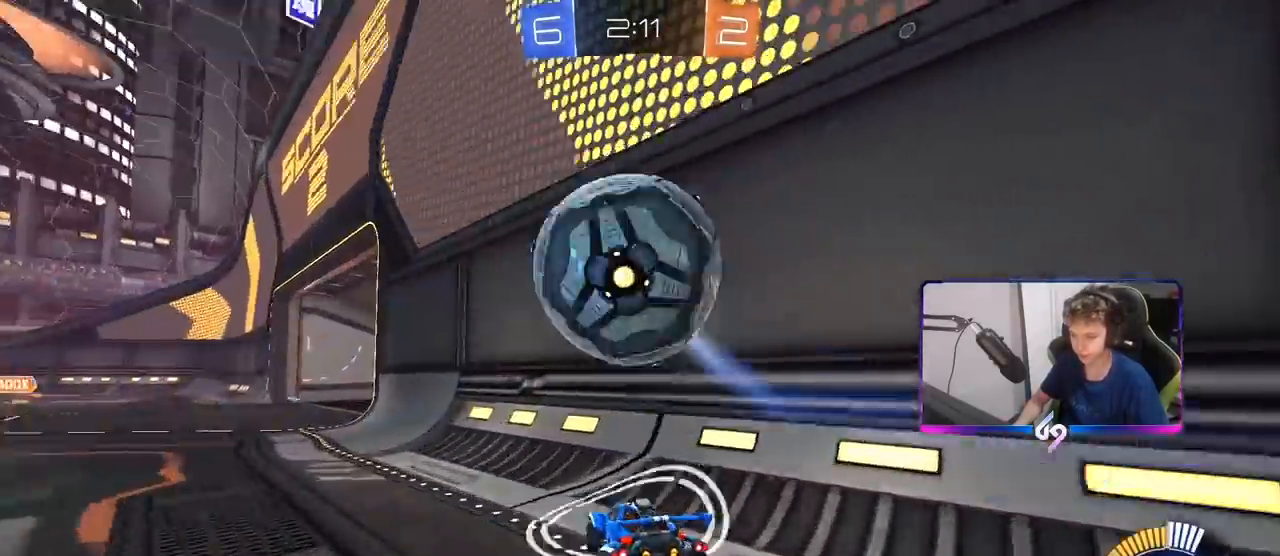
{"keys": ["w"], "mouse": ["left"], "mouse_move": "still", "events": [[117, "w", "down"], [217, "d", "up"], [250, "a", "down"], [333, "mouse_left", "down"], [383, "a", "up"]]}
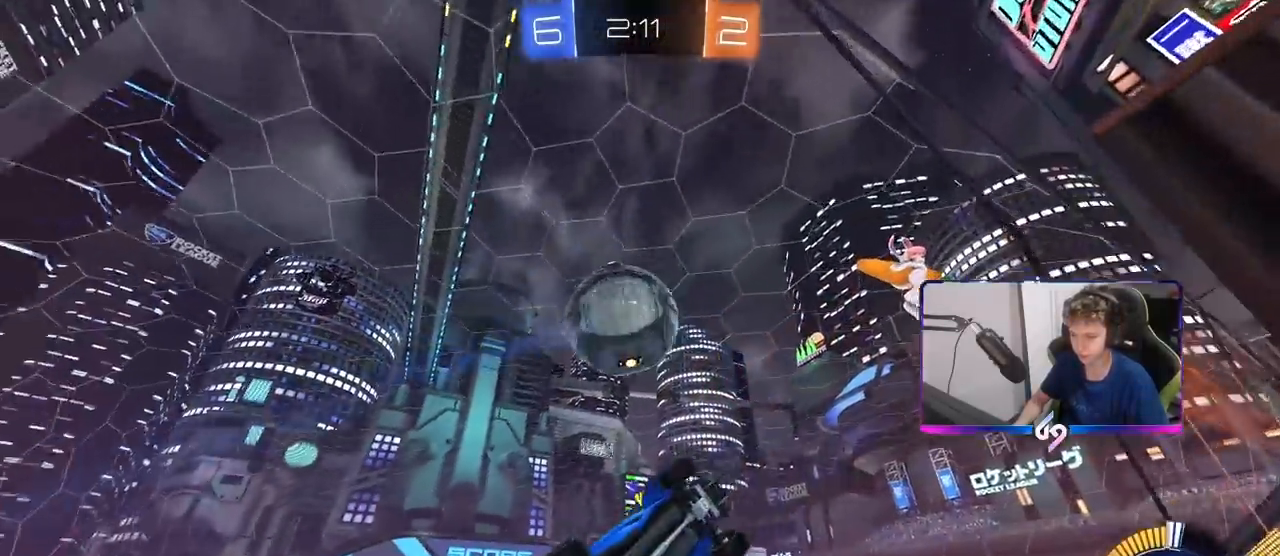
{"keys": ["a", "shift"], "mouse": ["left"], "mouse_move": "still", "events": [[33, "mouse_left", "up"], [117, "d", "down"], [117, "mouse_right", "down"], [117, "w", "up"], [167, "s", "down"], [267, "mouse_left", "down"], [267, "s", "up"], [300, "a", "down"], [300, "shift", "down"], [317, "d", "up"], [367, "mouse_right", "up"], [367, "s", "down"], [417, "mouse_left", "up"], [500, "mouse_left", "down"], [500, "s", "up"]]}
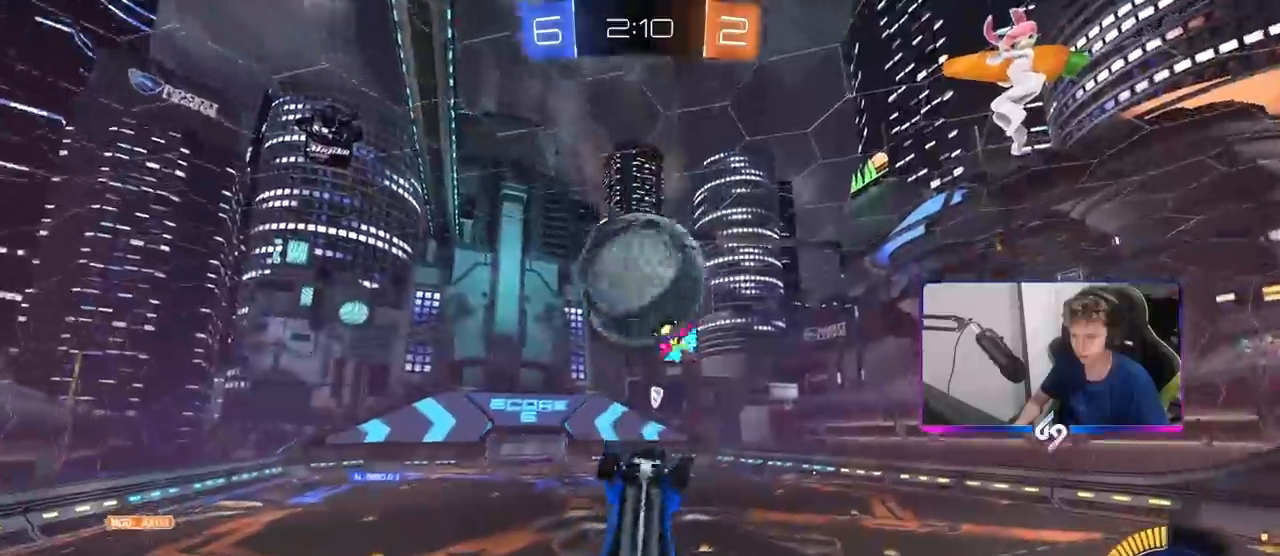
{"keys": ["a", "shift", "w"], "mouse": ["left", "right"], "mouse_move": "still", "events": [[333, "w", "down"], [417, "mouse_right", "down"]]}
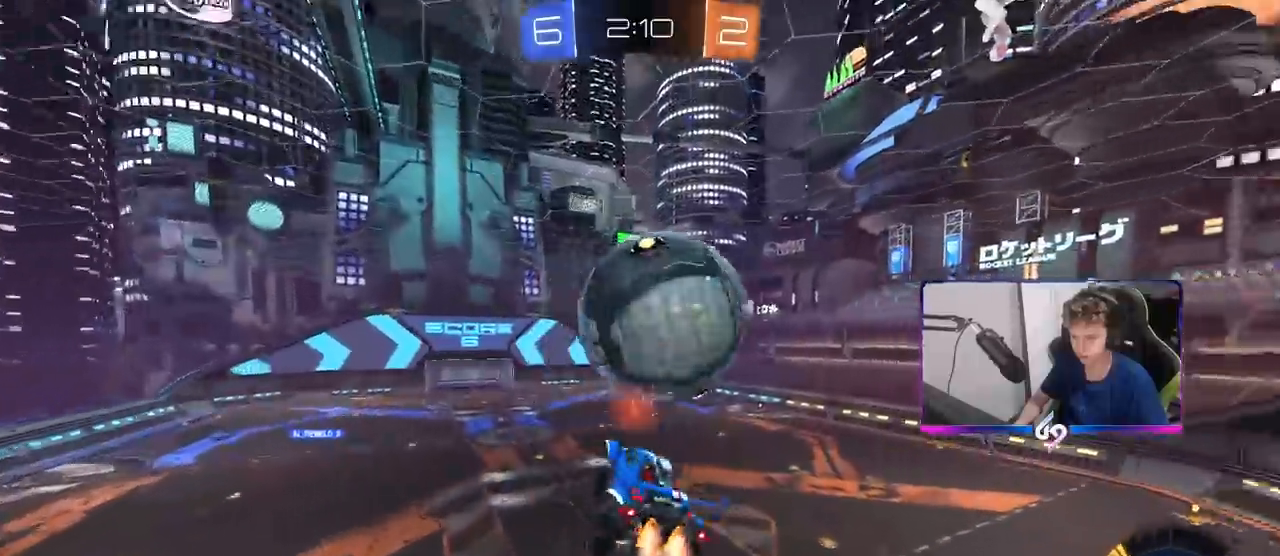
{"keys": ["a", "w"], "mouse": ["left"], "mouse_move": "still", "events": [[67, "s", "down"], [67, "w", "up"], [117, "mouse_right", "up"], [200, "s", "up"], [333, "w", "down"], [383, "shift", "up"]]}
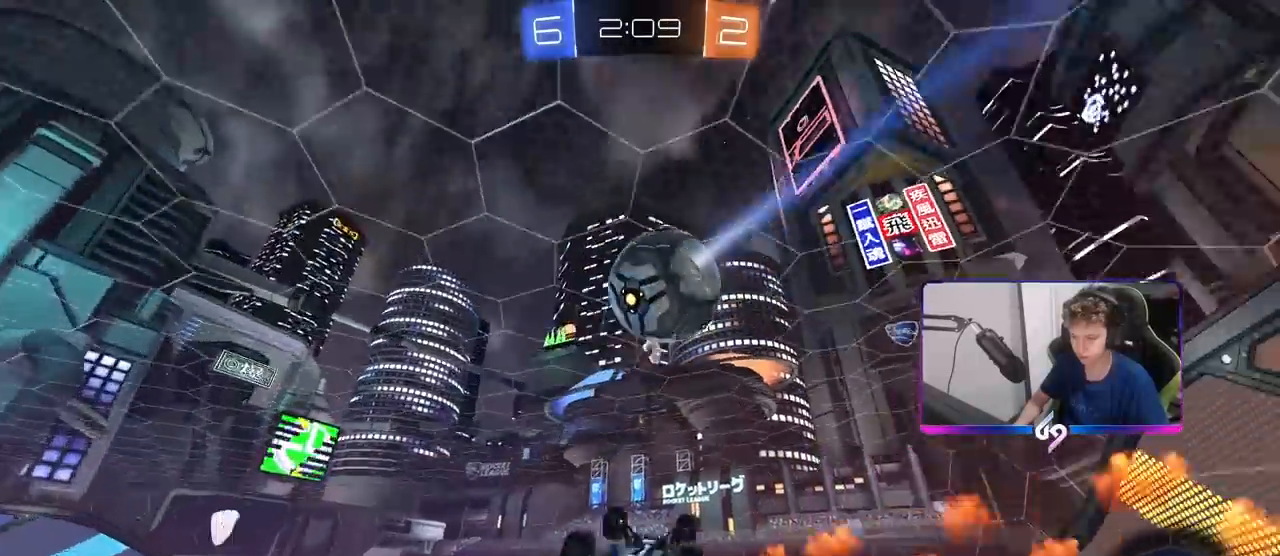
{"keys": ["d", "s"], "mouse": ["left"], "mouse_move": "still", "events": [[33, "w", "up"], [183, "s", "down"], [450, "a", "up"], [450, "d", "down"]]}
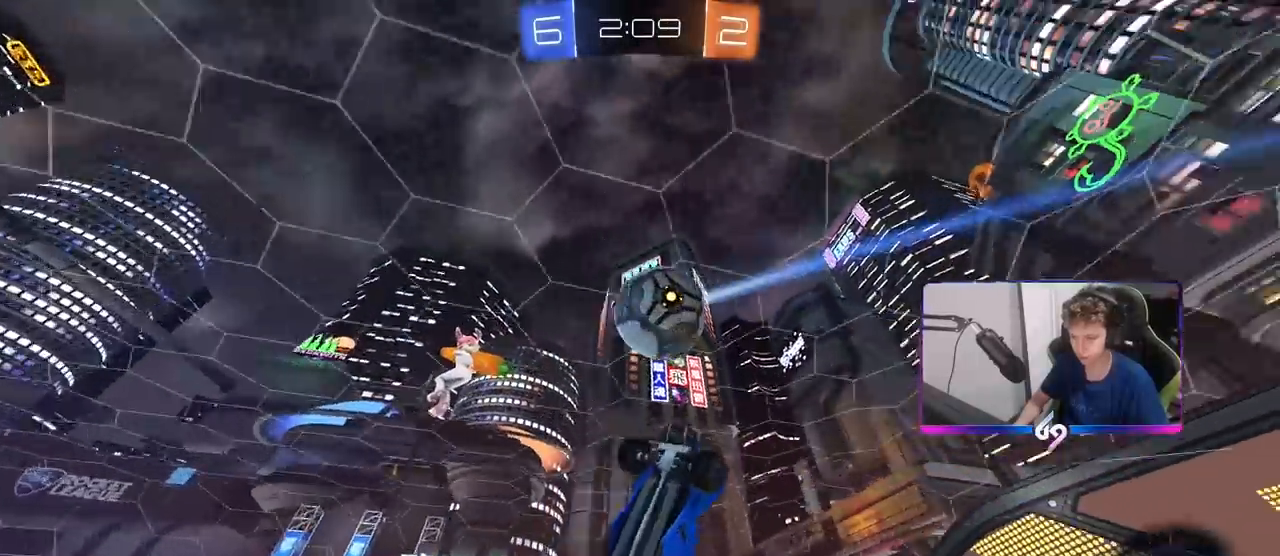
{"keys": ["d", "shift"], "mouse": ["left"], "mouse_move": "still", "events": [[83, "space", "down"], [183, "mouse_left", "up"], [183, "shift", "down"], [283, "mouse_left", "down"], [283, "space", "up"], [317, "s", "up"]]}
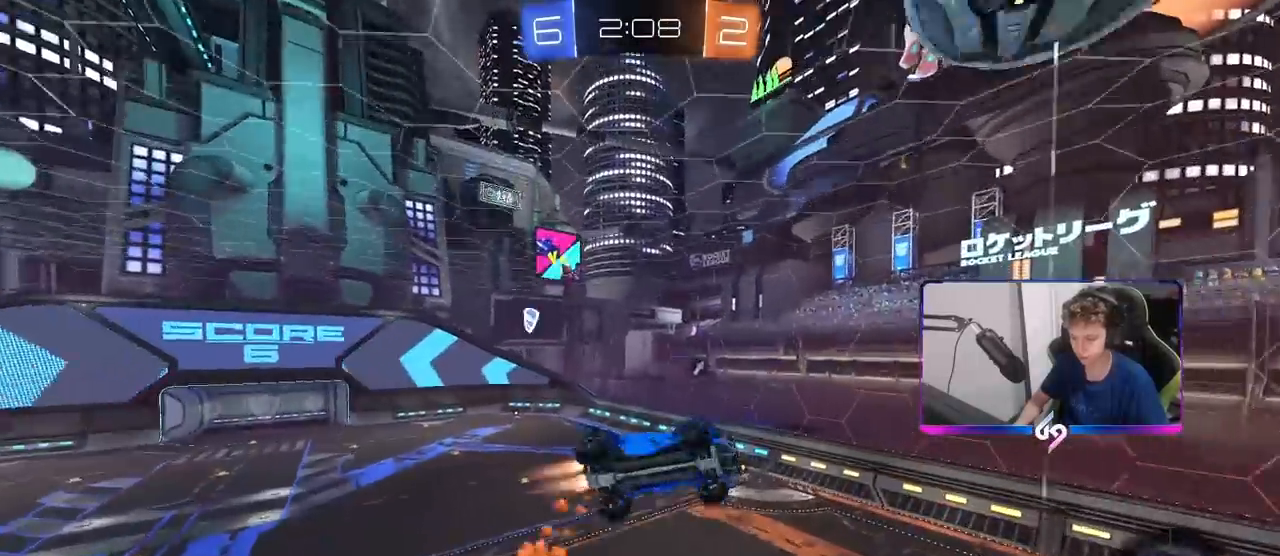
{"keys": ["a", "w"], "mouse": [], "mouse_move": "still", "events": [[50, "a", "down"], [50, "d", "up"], [50, "shift", "up"], [100, "w", "down"], [250, "a", "up"], [300, "w", "up"], [350, "mouse_left", "up"], [400, "a", "down"], [400, "w", "down"]]}
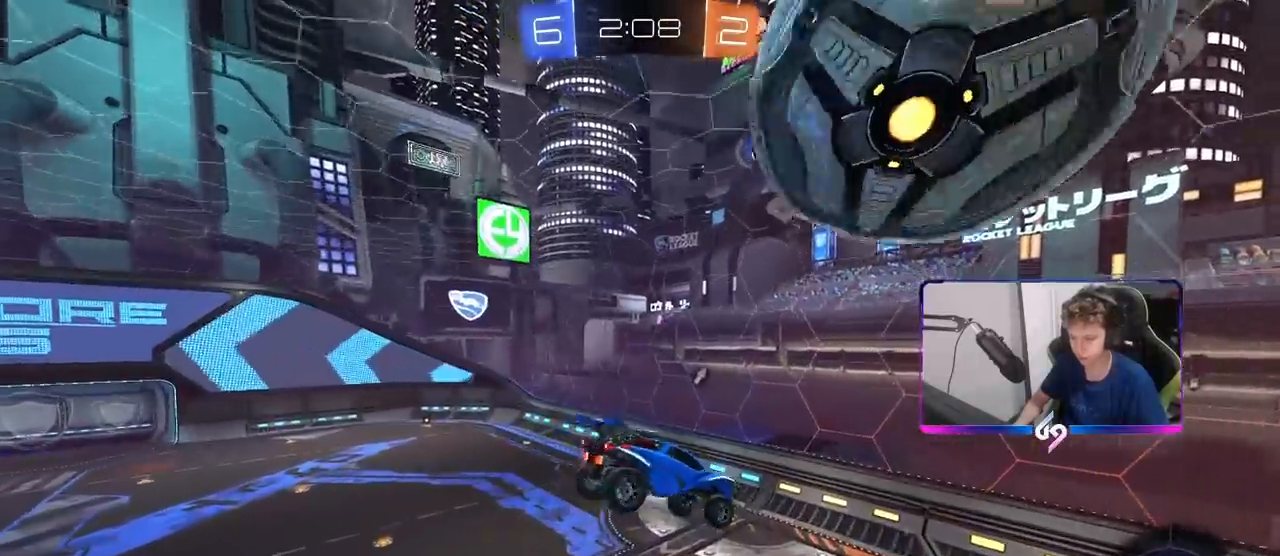
{"keys": ["a", "s", "shift"], "mouse": ["left"], "mouse_move": "still", "events": [[33, "w", "up"], [83, "a", "up"], [183, "mouse_left", "down"], [183, "space", "down"], [217, "d", "down"], [317, "space", "up"], [400, "d", "up"], [400, "s", "down"], [450, "a", "down"], [500, "shift", "down"]]}
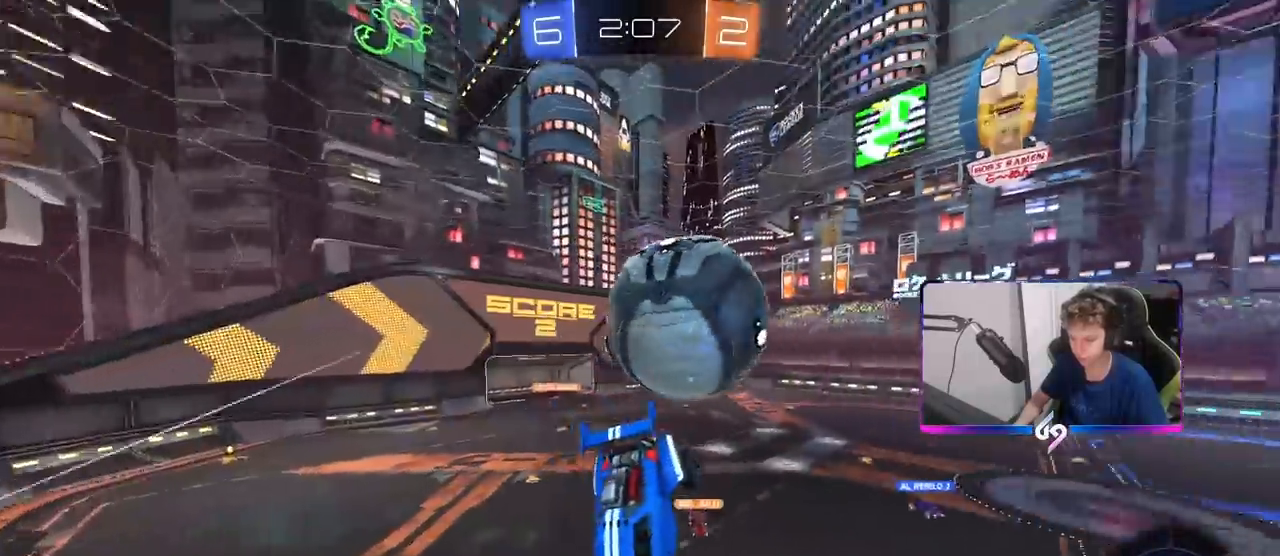
{"keys": ["w"], "mouse": [], "mouse_move": "still", "events": [[100, "shift", "up"], [150, "a", "up"], [200, "d", "down"], [283, "mouse_left", "up"], [283, "s", "up"], [333, "d", "up"], [467, "w", "down"]]}
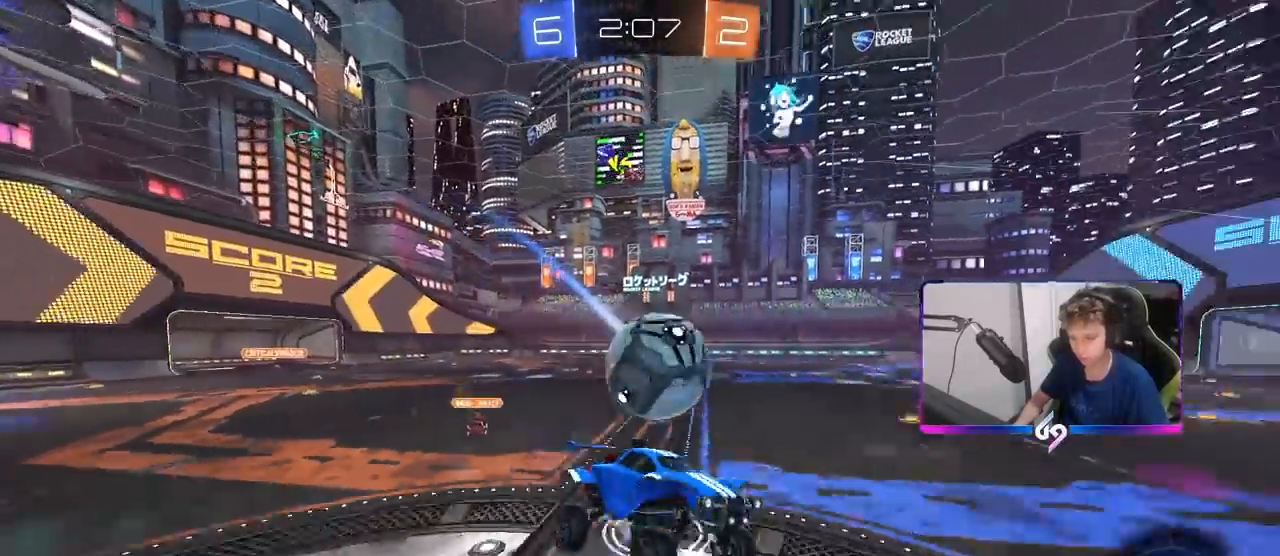
{"keys": ["a", "w"], "mouse": [], "mouse_move": "still", "events": [[17, "a", "down"], [150, "a", "up"], [250, "d", "down"], [433, "d", "up"], [483, "a", "down"]]}
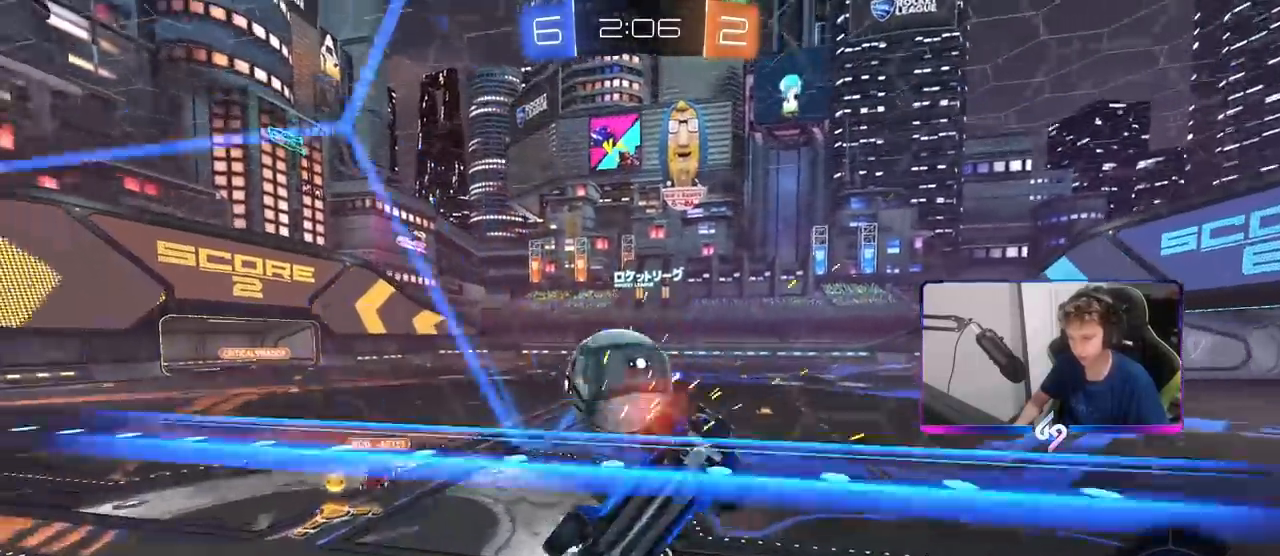
{"keys": ["a", "s"], "mouse": ["right"], "mouse_move": "still", "events": [[17, "a", "up"], [167, "a", "down"], [167, "d", "down"], [167, "s", "down"], [167, "w", "up"], [217, "d", "up"], [450, "mouse_right", "down"]]}
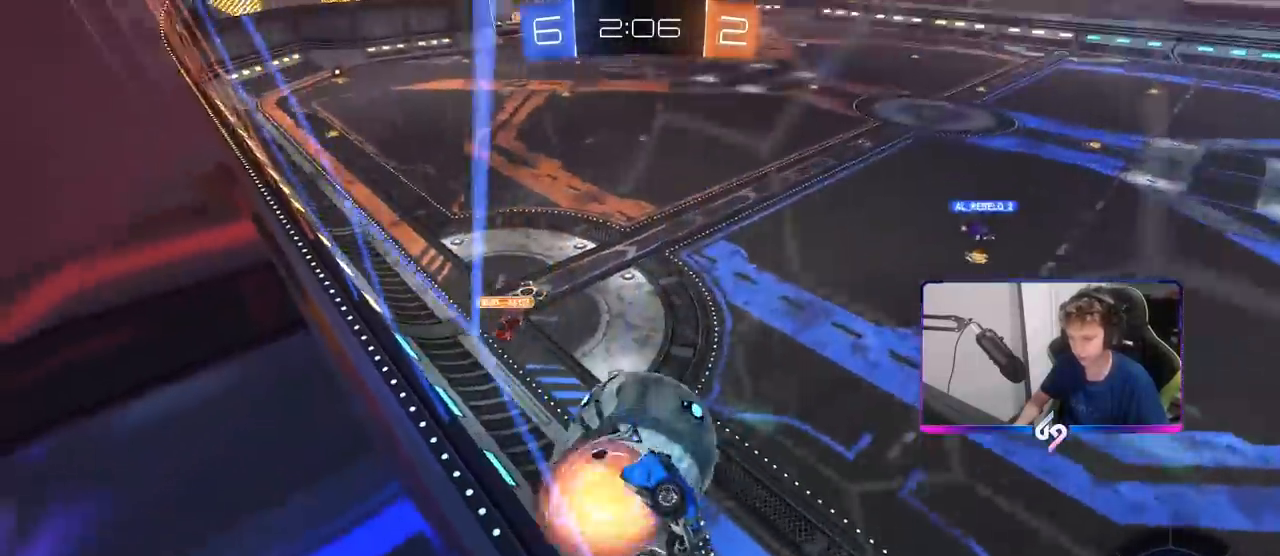
{"keys": [], "mouse": [], "mouse_move": "still", "events": [[183, "mouse_right", "up"], [233, "a", "up"], [233, "d", "down"], [283, "s", "up"], [317, "d", "up"]]}
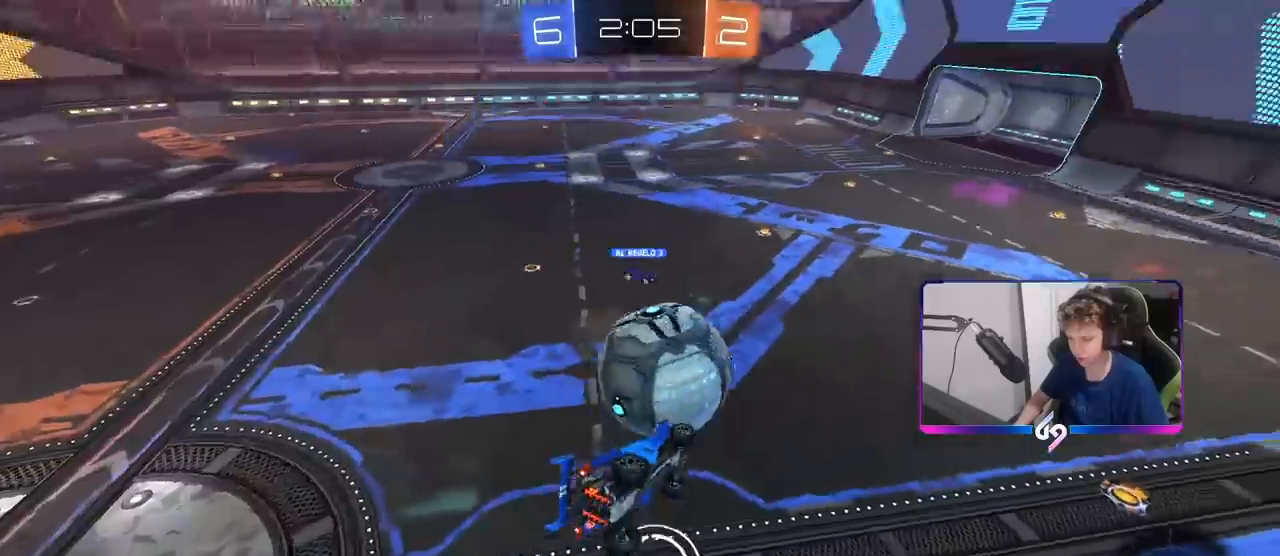
{"keys": [], "mouse": [], "mouse_move": "still", "events": [[17, "d", "down"], [67, "shift", "down"], [250, "s", "down"], [300, "shift", "up"], [383, "d", "up"], [383, "s", "up"]]}
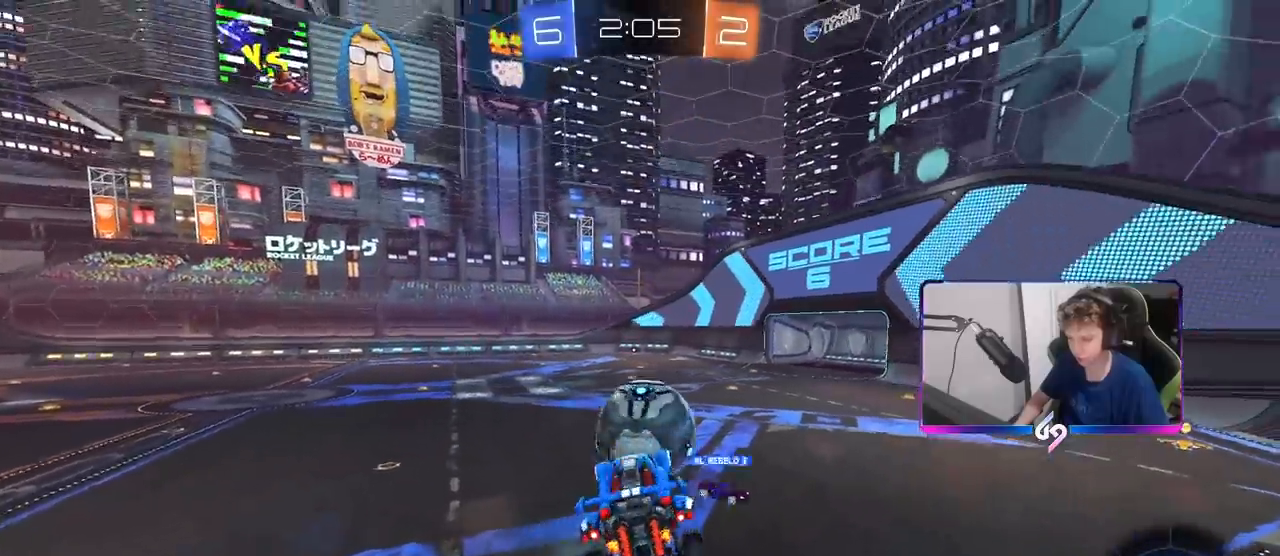
{"keys": ["w"], "mouse": ["right"], "mouse_move": "still", "events": [[350, "w", "down"], [450, "mouse_right", "down"]]}
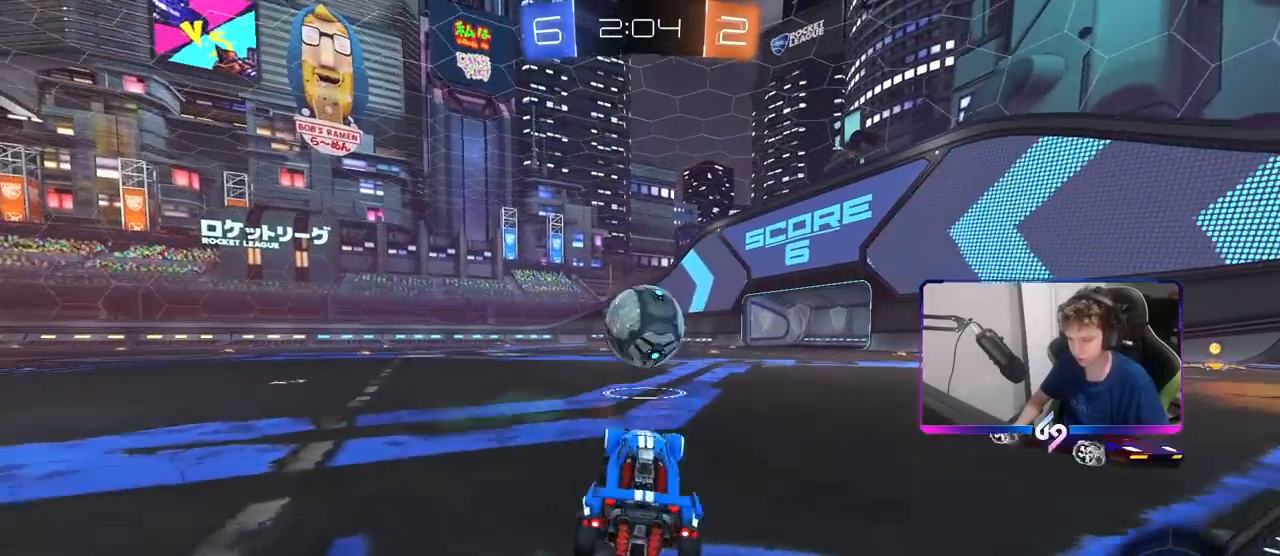
{"keys": ["w"], "mouse": [], "mouse_move": "still", "events": [[33, "d", "down"], [183, "d", "up"], [183, "mouse_right", "up"]]}
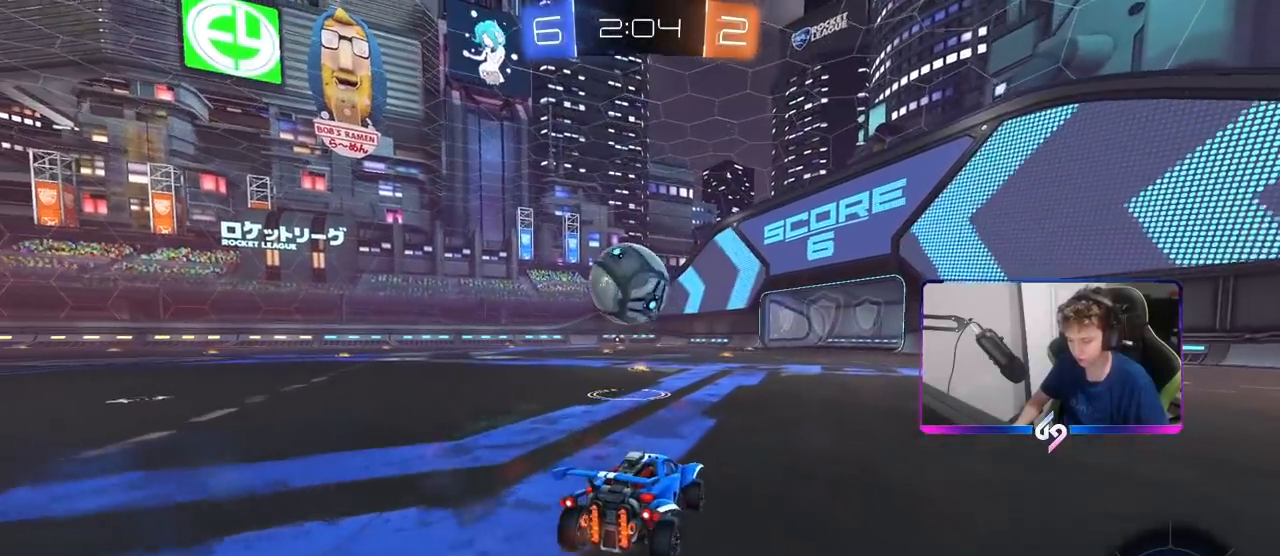
{"keys": ["a", "w"], "mouse": [], "mouse_move": "still", "events": [[67, "a", "down"], [117, "a", "up"], [483, "a", "down"]]}
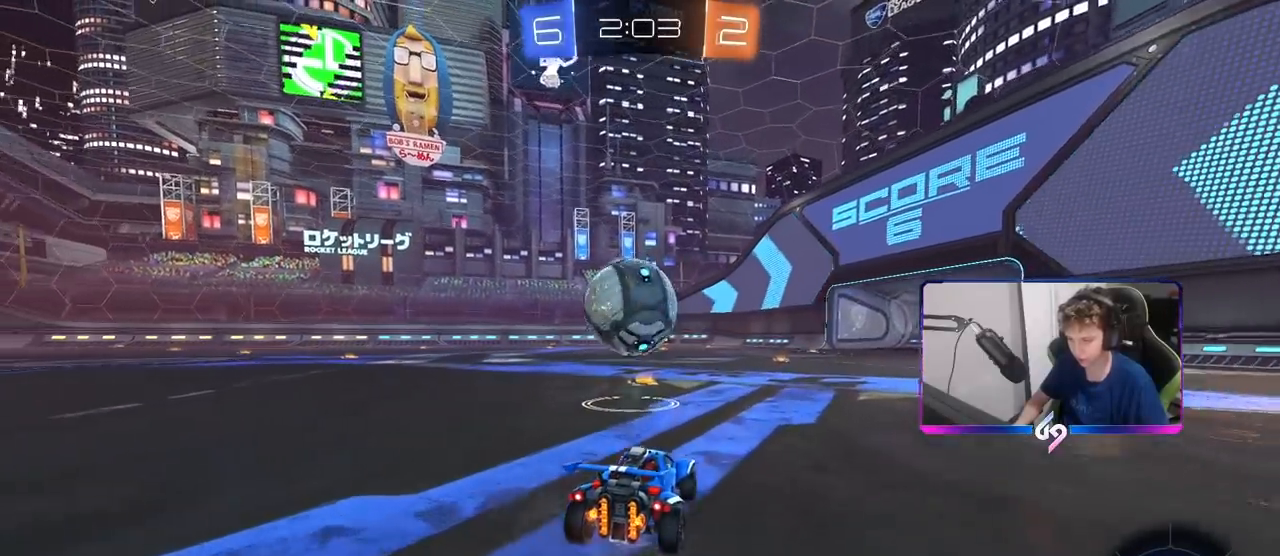
{"keys": ["a", "shift"], "mouse": ["left"], "mouse_move": "still", "events": [[33, "a", "up"], [267, "mouse_left", "down"], [317, "d", "down"], [317, "mouse_right", "down"], [400, "d", "up"], [400, "w", "up"], [450, "a", "down"], [450, "shift", "down"], [500, "mouse_right", "up"]]}
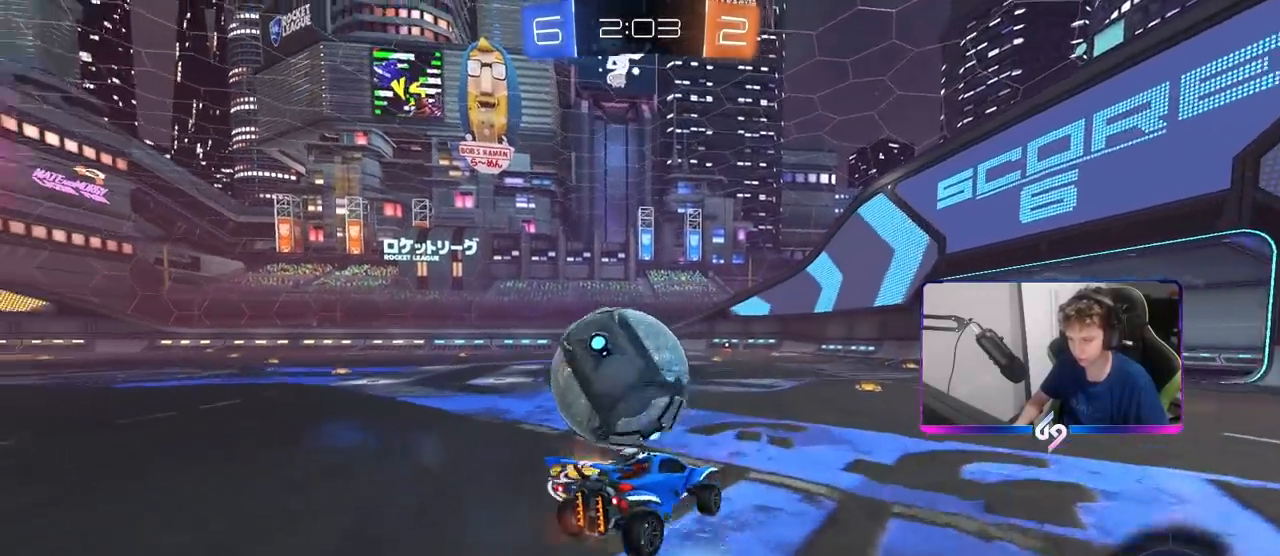
{"keys": ["a", "s", "shift", "space"], "mouse": [], "mouse_move": "left", "events": [[33, "space", "down"], [33, "w", "down"], [83, "mouse_right", "down"], [183, "s", "down"], [183, "w", "up"], [233, "space", "up"], [317, "mouse_left", "up"], [317, "mouse_right", "up"], [467, "space", "down"]]}
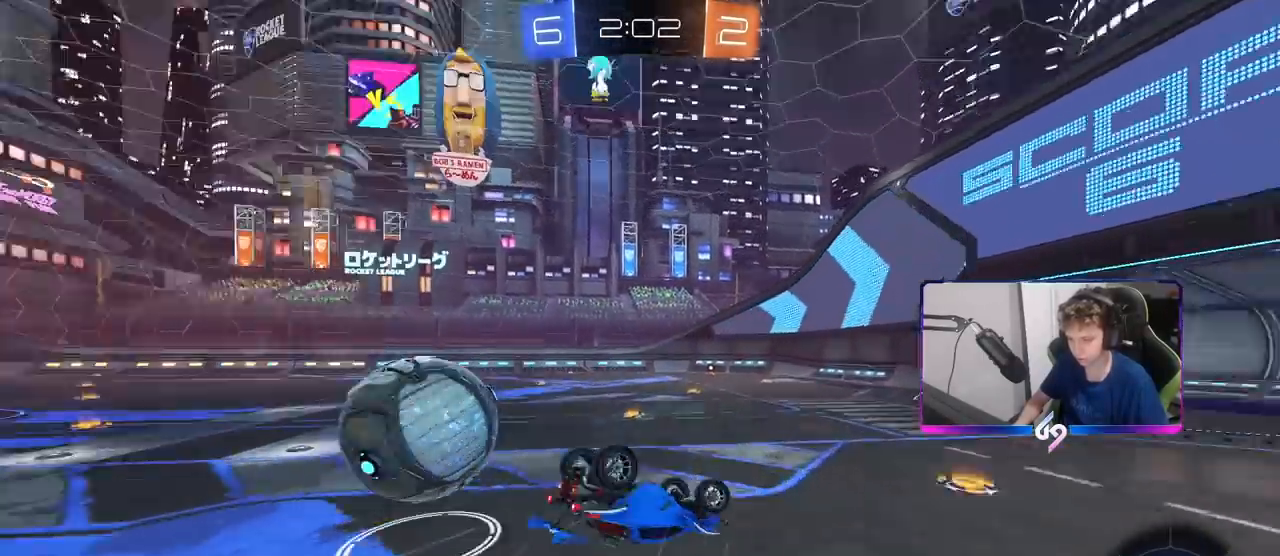
{"keys": [], "mouse": [], "mouse_move": "still", "events": [[17, "s", "up"], [150, "s", "down"], [150, "space", "up"], [350, "shift", "up"], [433, "a", "up"], [433, "s", "up"]]}
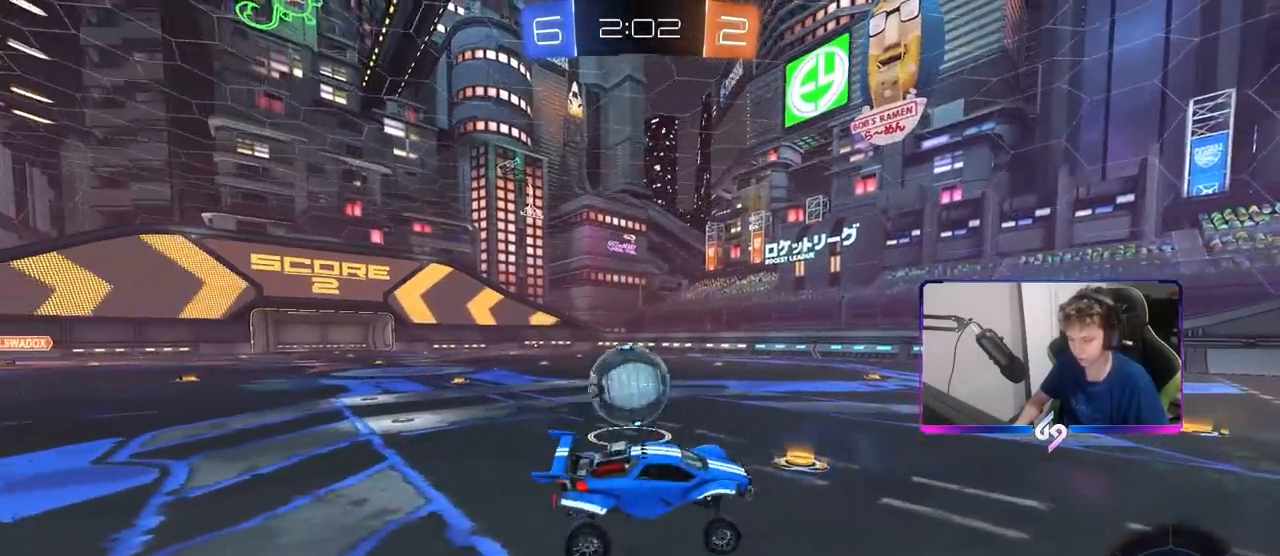
{"keys": ["w"], "mouse": ["left", "right"], "mouse_move": "down", "events": [[33, "mouse_left", "down"], [133, "space", "down"], [217, "a", "down"], [317, "w", "down"], [350, "space", "up"], [500, "a", "up"], [500, "mouse_right", "down"]]}
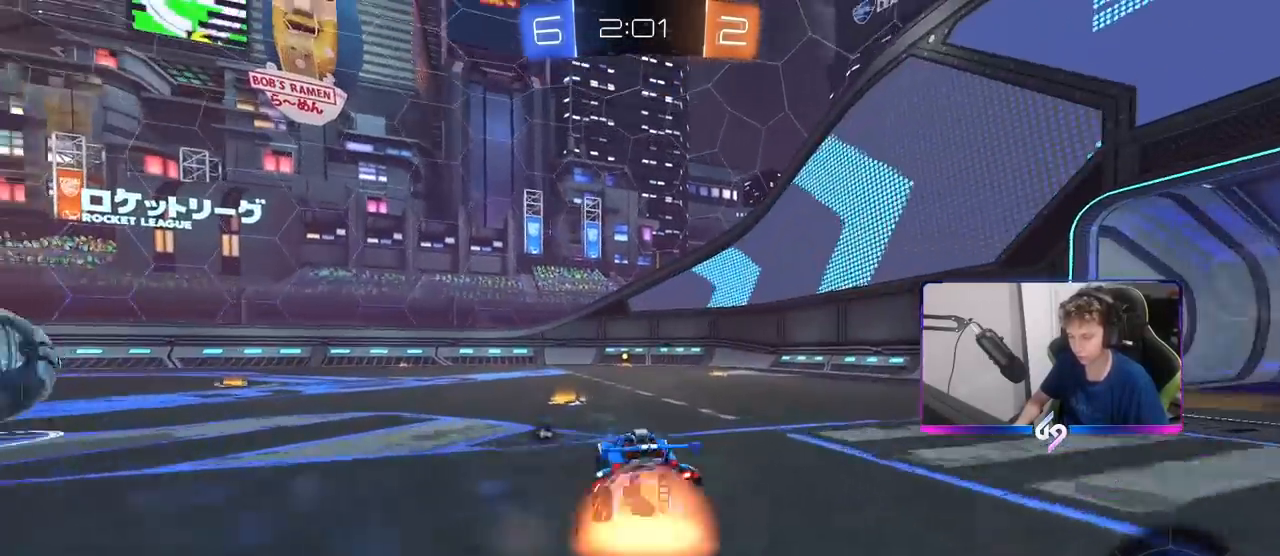
{"keys": ["d", "shift"], "mouse": [], "mouse_move": "up", "events": [[50, "mouse_right", "up"], [83, "d", "down"], [83, "shift", "down"], [133, "mouse_right", "down"], [233, "w", "up"], [283, "s", "down"], [367, "mouse_right", "up"], [467, "mouse_left", "up"], [467, "s", "up"]]}
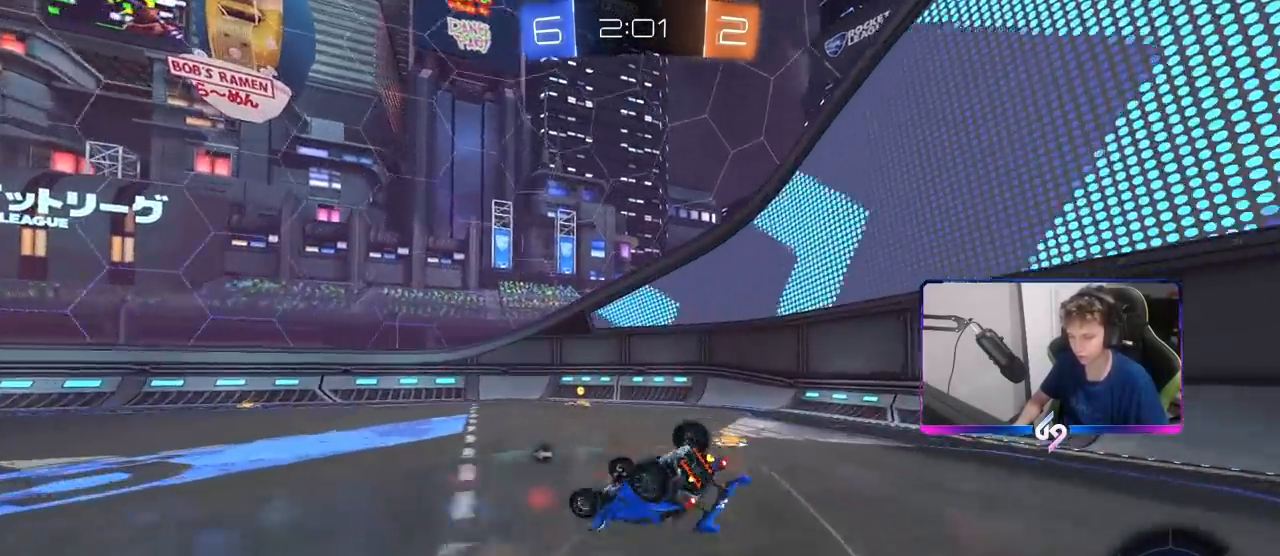
{"keys": ["a"], "mouse": [], "mouse_move": "still", "events": [[100, "s", "down"], [150, "space", "down"], [300, "space", "up"], [350, "s", "up"], [400, "d", "up"], [400, "shift", "up"], [433, "a", "down"]]}
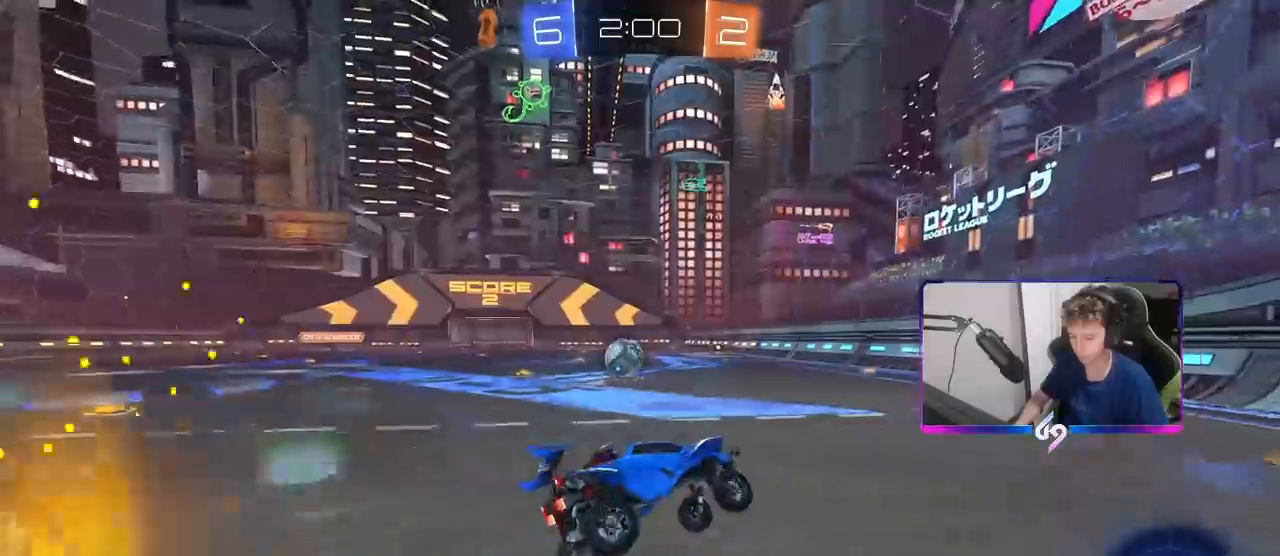
{"keys": ["w"], "mouse": ["left"], "mouse_move": "down", "events": [[117, "a", "up"], [167, "w", "down"], [267, "a", "down"], [367, "a", "up"], [367, "mouse_left", "down"]]}
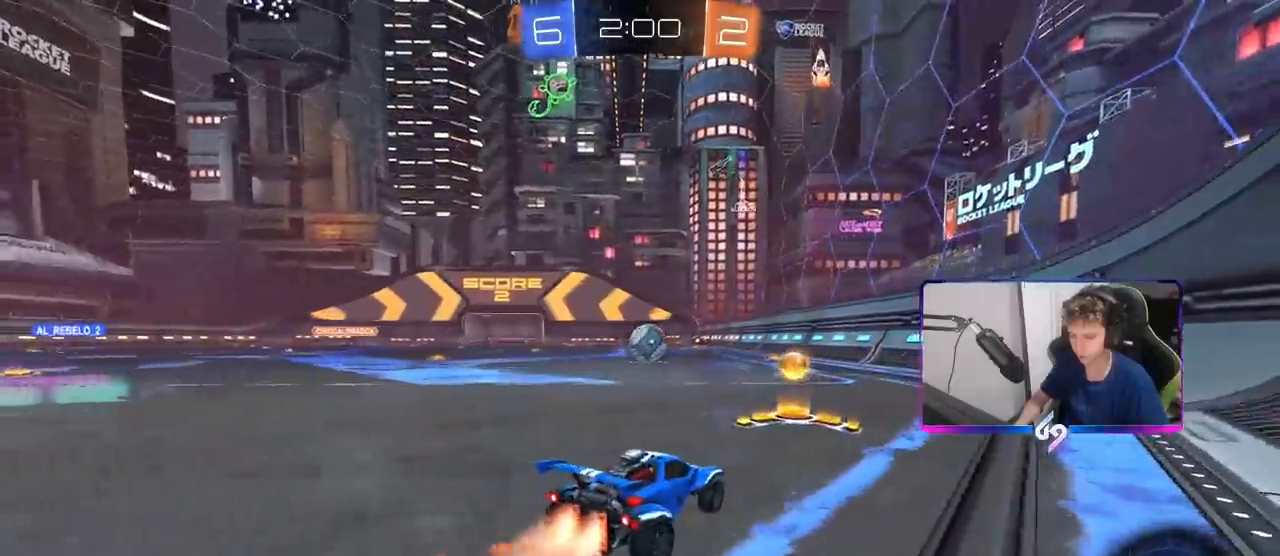
{"keys": ["w"], "mouse": ["left"], "mouse_move": "still", "events": [[83, "d", "down"], [183, "d", "up"]]}